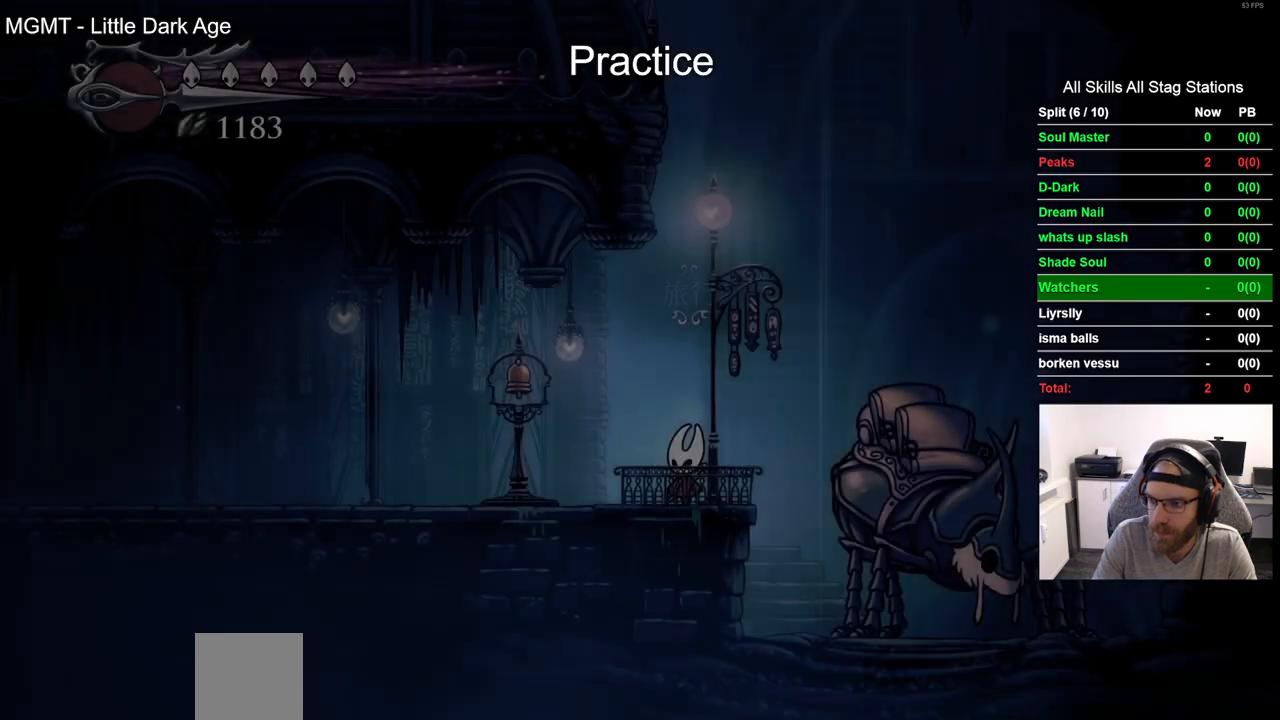
Gameplay with a controller (PlayStation layout); each line is a JSON object with the inputs held at the frame after it. "events" lists button and stick changes between this image and that frame as [ms after this image, input, new state], when the widget could be followed in between.
{"buttons": ["DPAD_LEFT"], "left_stick": "center", "right_stick": "center", "events": [[400, "DPAD_LEFT", "down"]]}
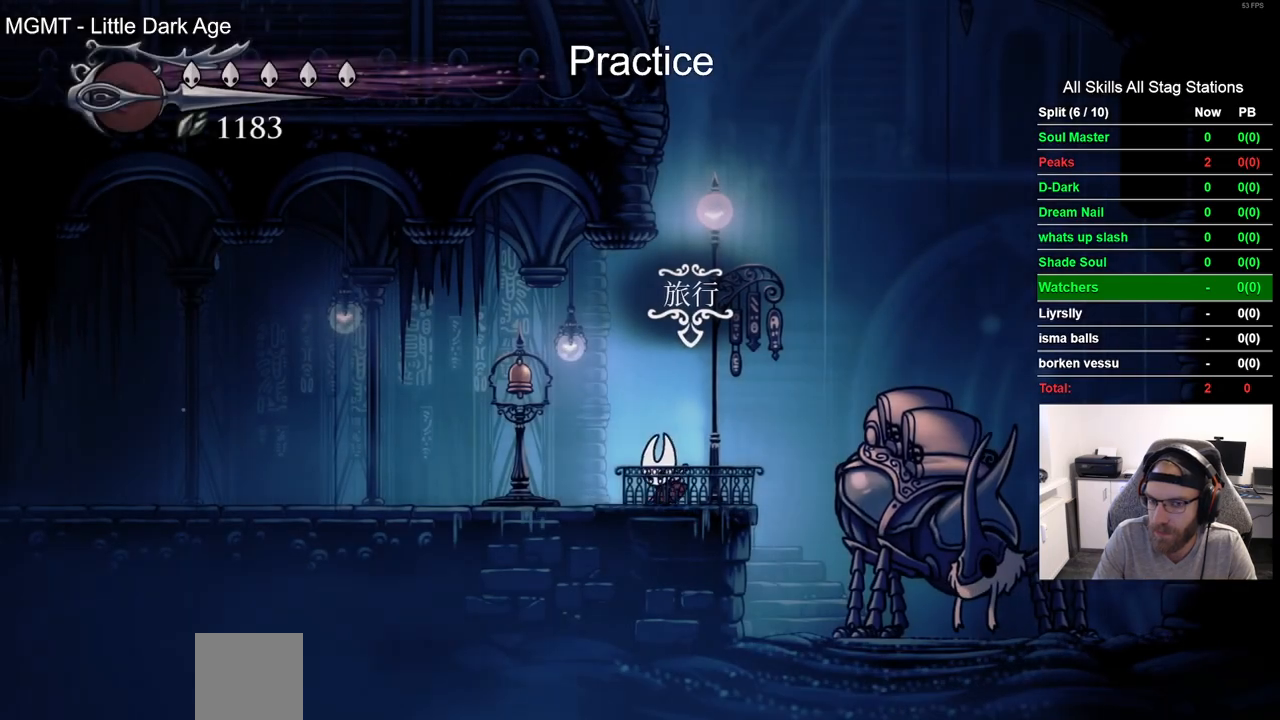
{"buttons": ["DPAD_LEFT"], "left_stick": "center", "right_stick": "center", "events": [[67, "R2", "down"], [317, "R2", "up"]]}
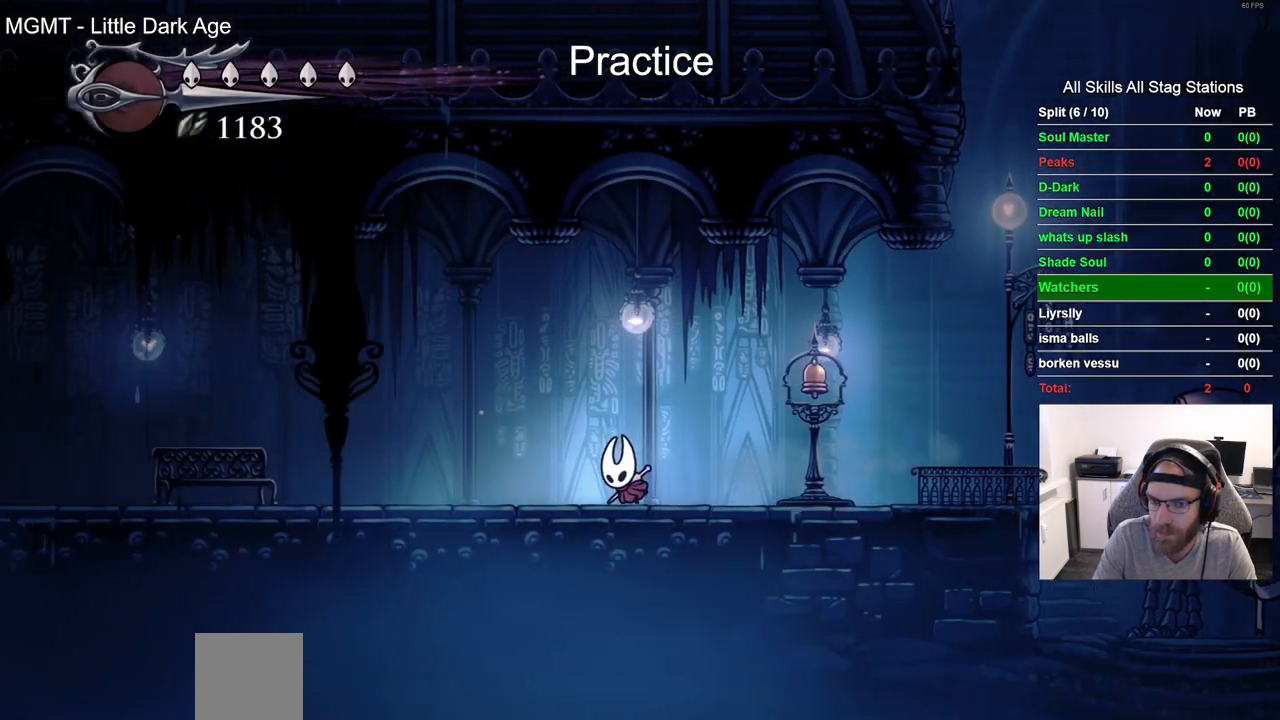
{"buttons": ["DPAD_LEFT"], "left_stick": "center", "right_stick": "center", "events": [[83, "R2", "down"], [350, "R2", "up"]]}
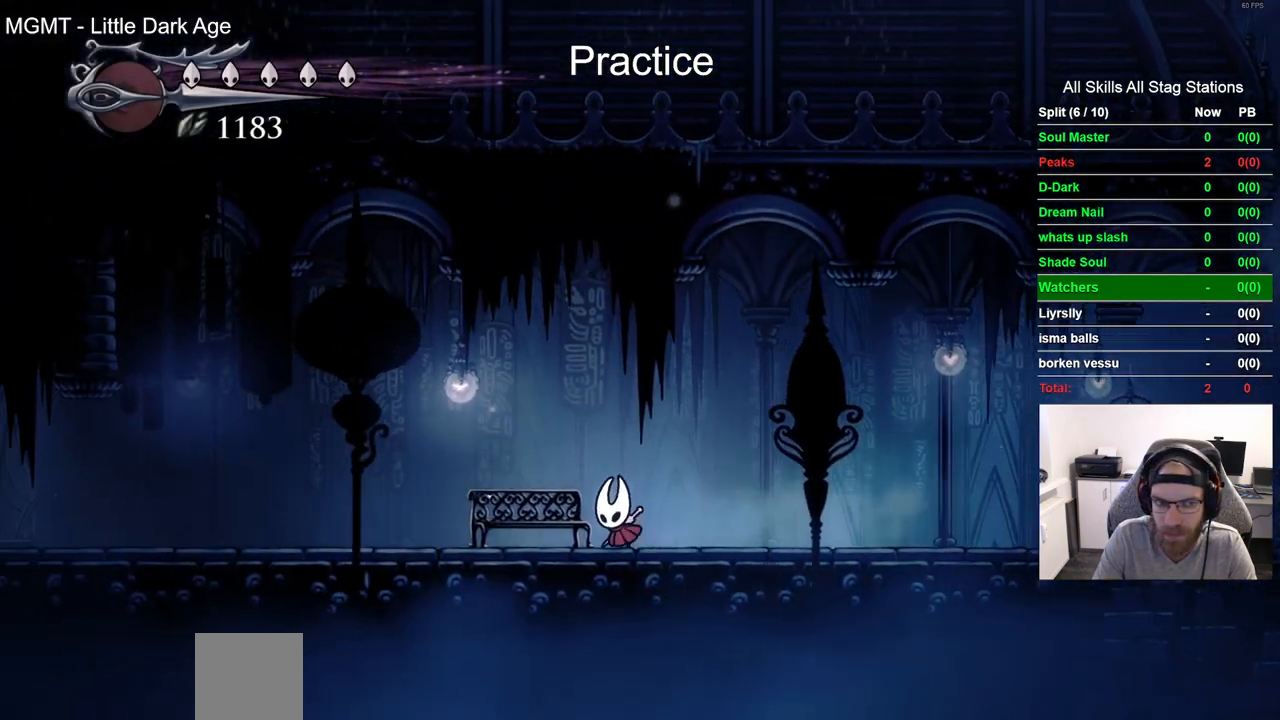
{"buttons": ["DPAD_LEFT"], "left_stick": "center", "right_stick": "center", "events": [[267, "R2", "down"], [500, "R2", "up"]]}
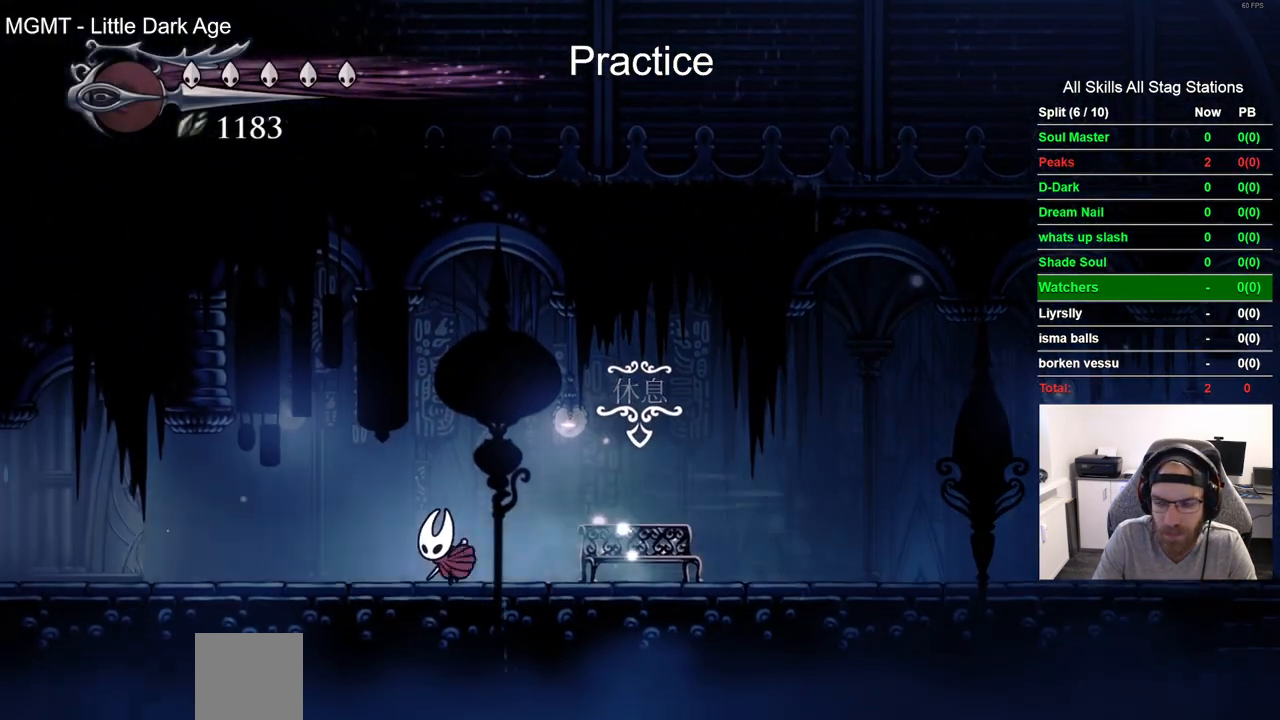
{"buttons": ["R2", "DPAD_LEFT"], "left_stick": "center", "right_stick": "center", "events": [[383, "R2", "down"]]}
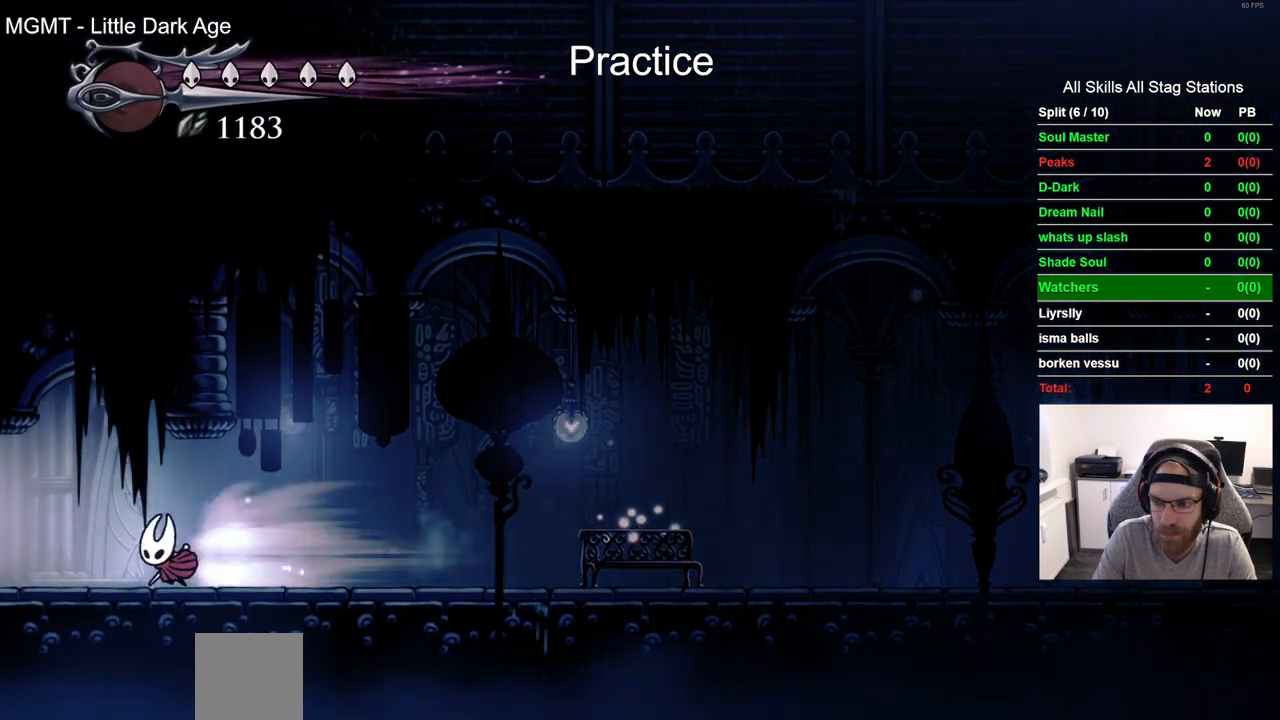
{"buttons": ["DPAD_LEFT"], "left_stick": "center", "right_stick": "center", "events": [[117, "R2", "up"]]}
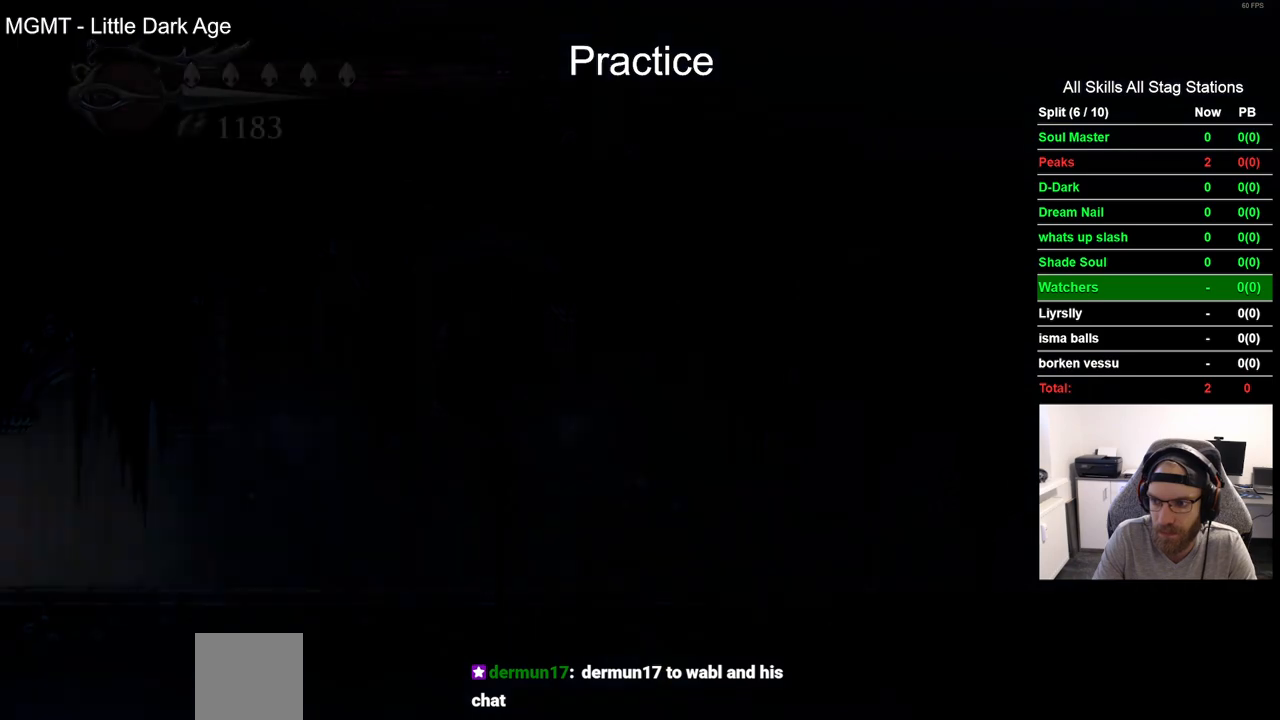
{"buttons": ["DPAD_LEFT"], "left_stick": "center", "right_stick": "center", "events": []}
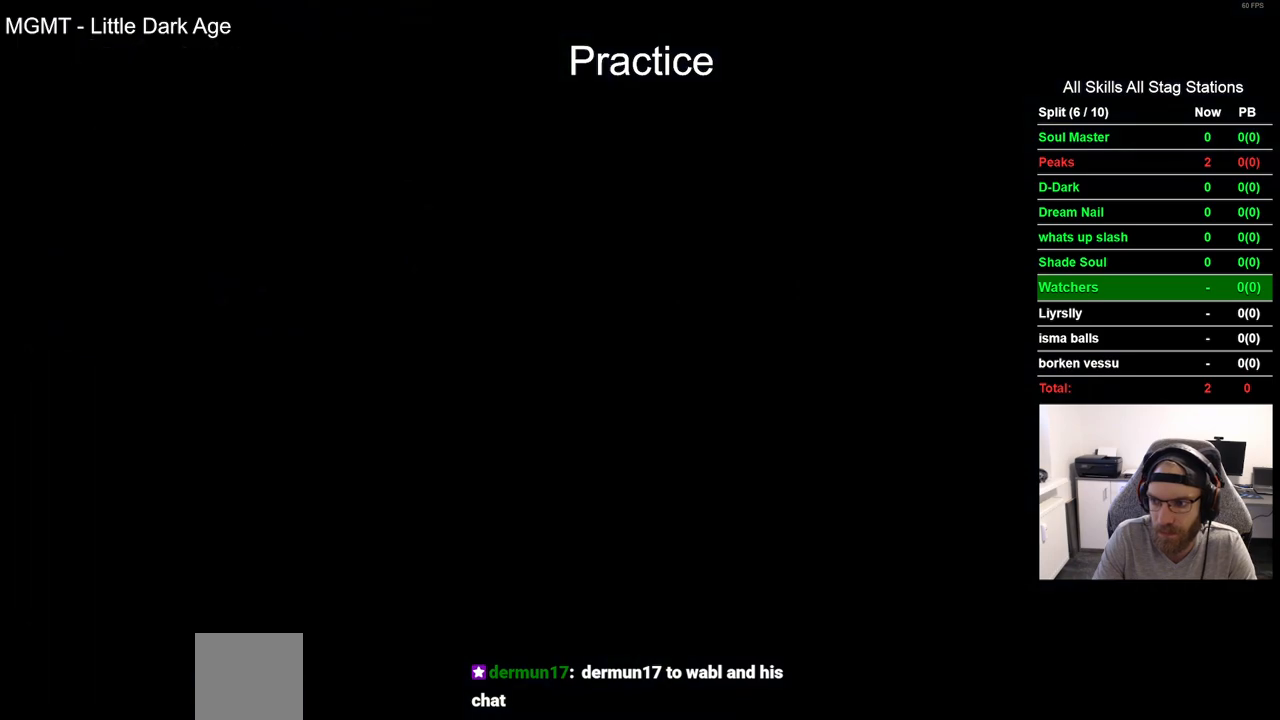
{"buttons": ["DPAD_LEFT"], "left_stick": "center", "right_stick": "center", "events": []}
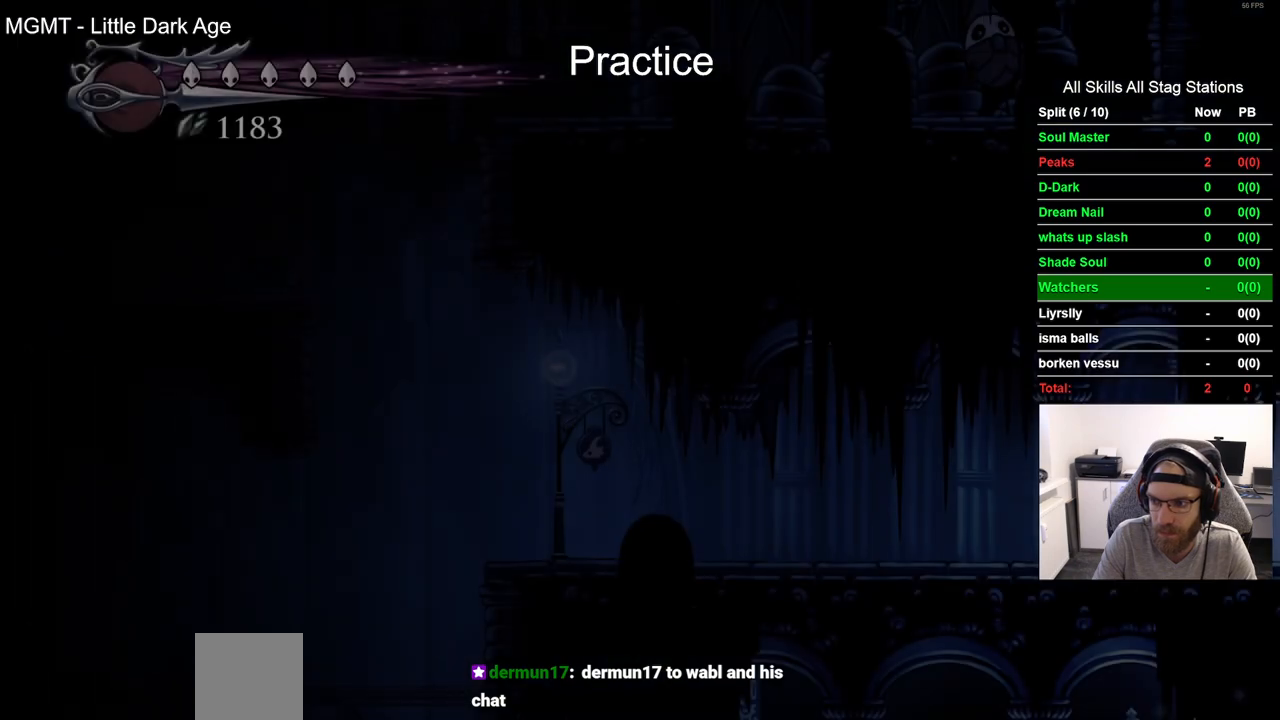
{"buttons": ["DPAD_LEFT"], "left_stick": "center", "right_stick": "center", "events": []}
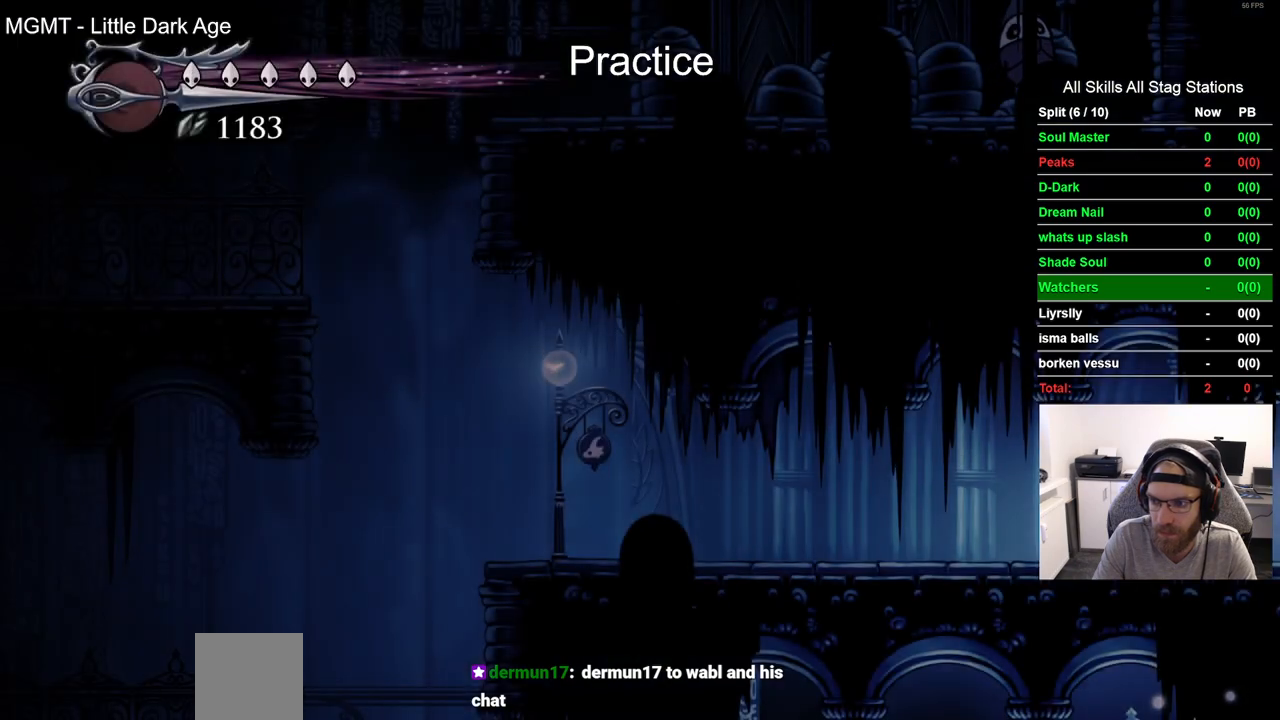
{"buttons": [], "left_stick": "center", "right_stick": "center", "events": [[200, "DPAD_LEFT", "up"]]}
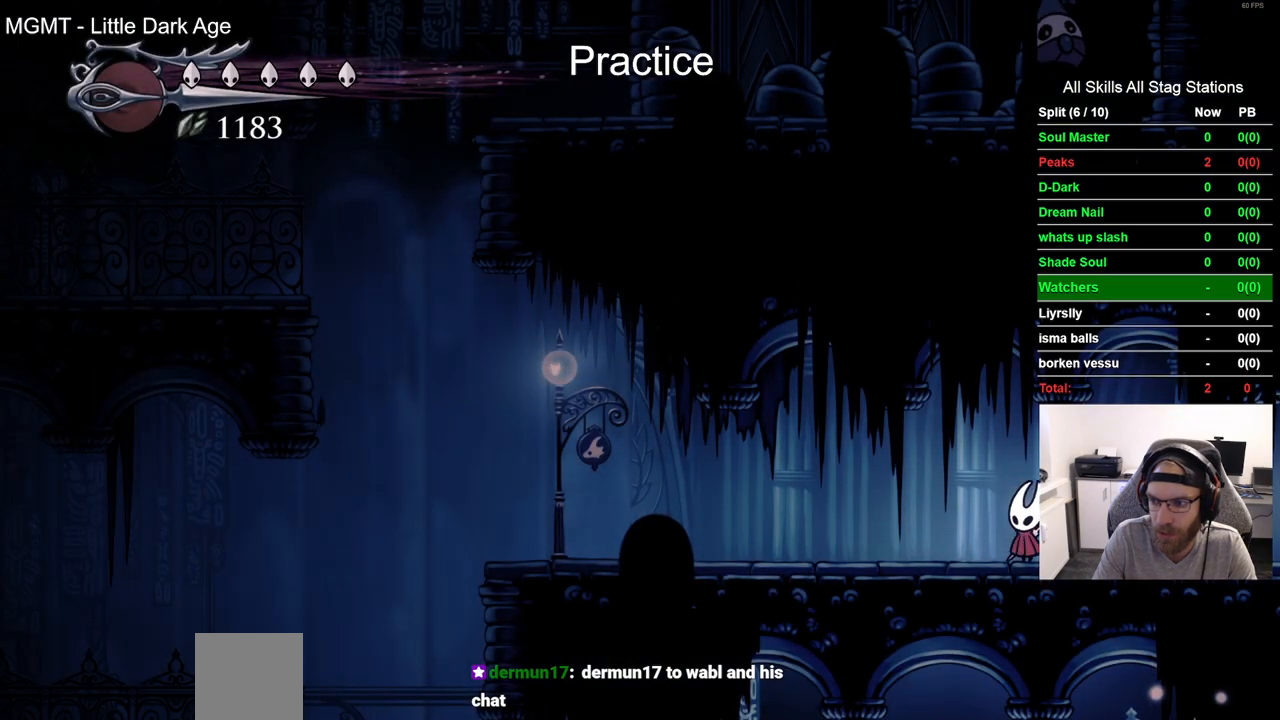
{"buttons": [], "left_stick": "center", "right_stick": "center", "events": []}
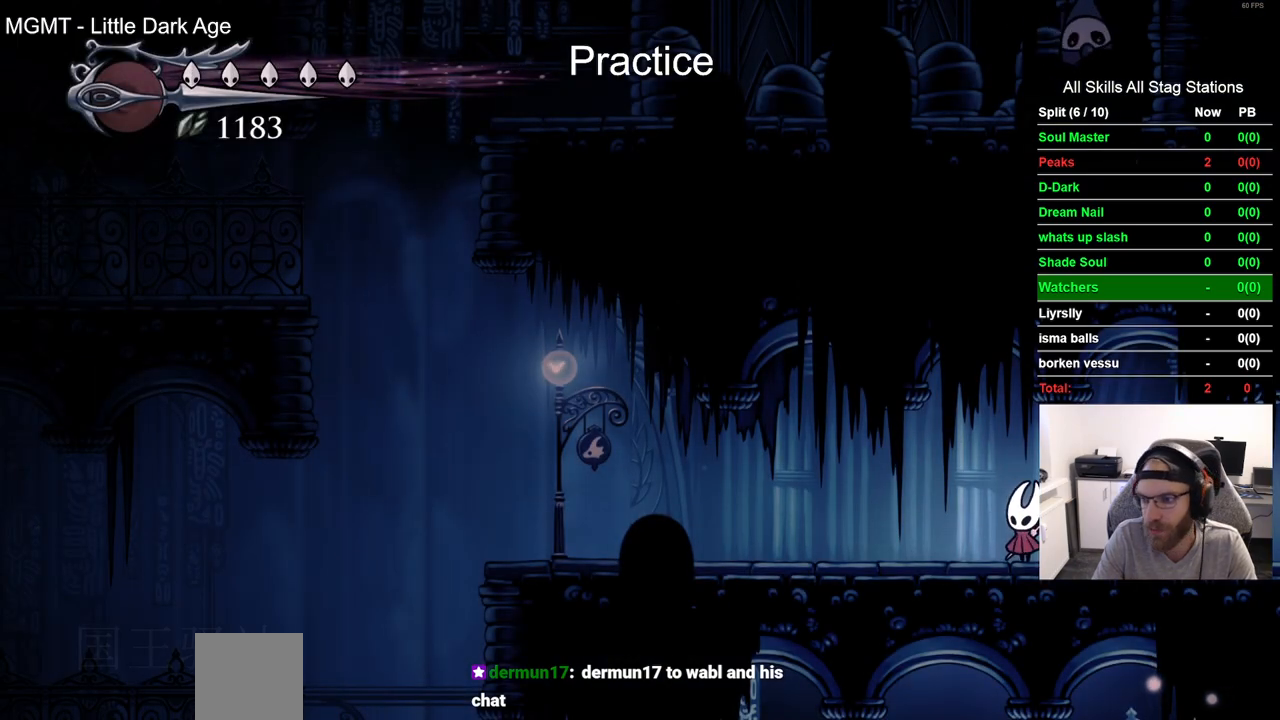
{"buttons": [], "left_stick": "center", "right_stick": "center", "events": [[267, "START", "down"], [400, "START", "up"]]}